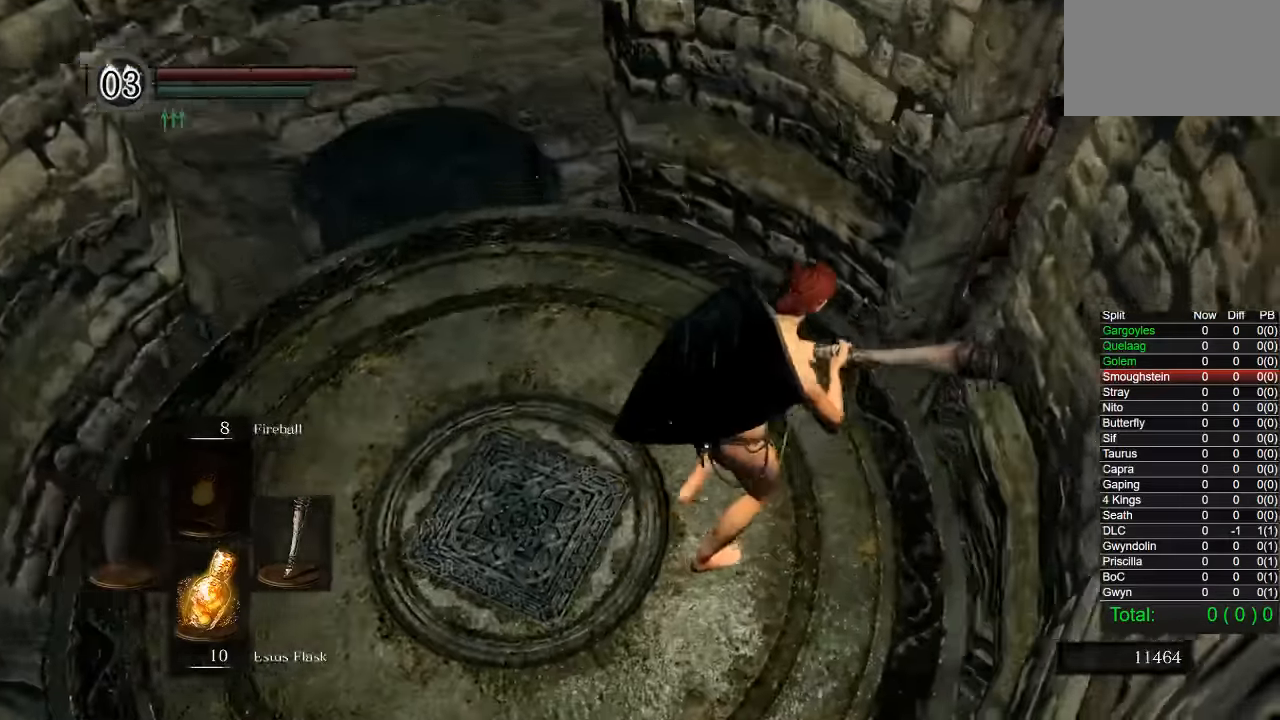
Gameplay with a controller (PlayStation layout); each line is a JSON object with the inputs held at the frame after it. "events" lists button and stick changes between this image and that frame as [ms after this image, input, new state], when the widget could be followed in between.
{"buttons": [], "left_stick": "center", "right_stick": "center", "events": [[66, "right_stick", "left"], [317, "right_stick", "center"]]}
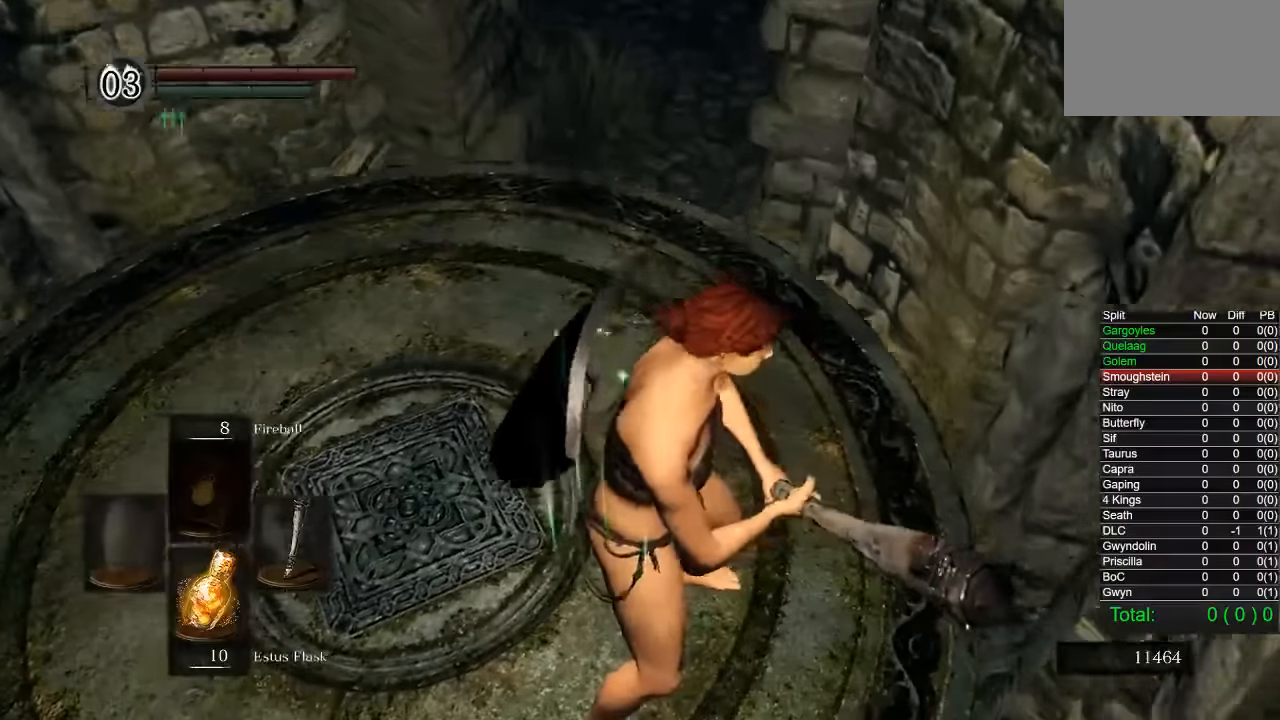
{"buttons": [], "left_stick": "center", "right_stick": "right", "events": [[17, "left_stick", "down"], [150, "right_stick", "right"], [250, "right_stick", "center"], [317, "left_stick", "center"], [450, "right_stick", "right"]]}
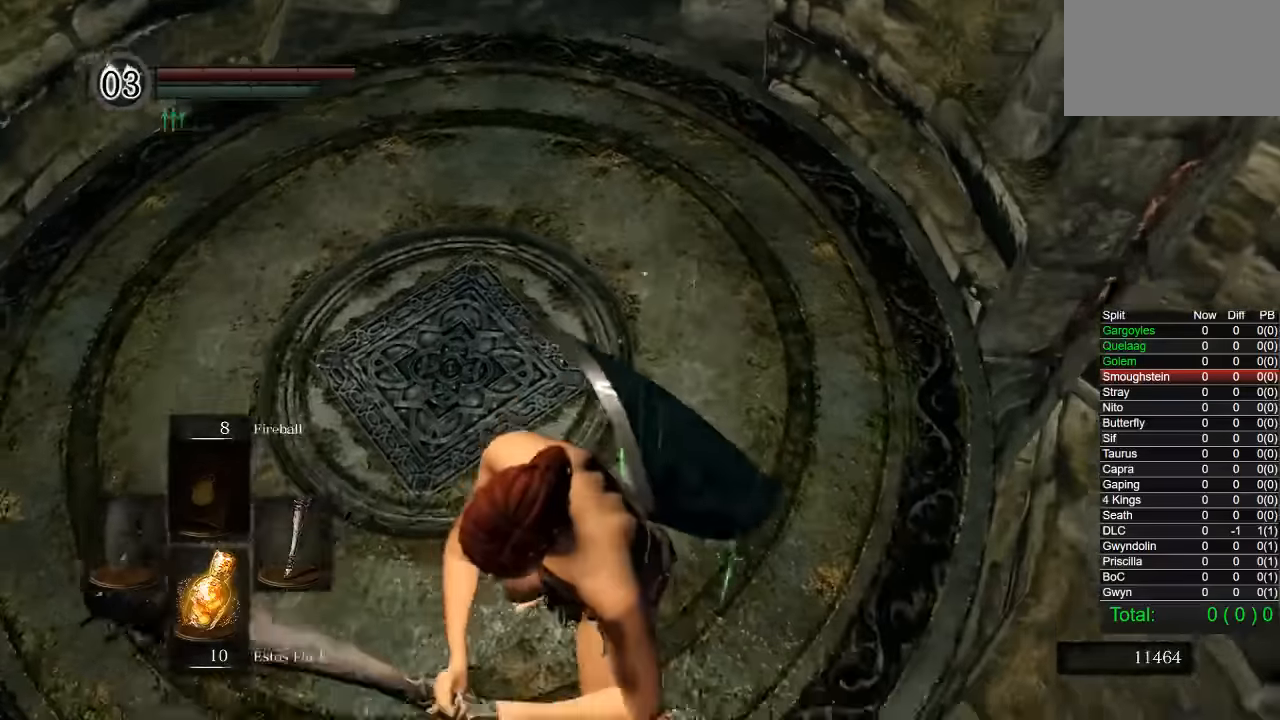
{"buttons": [], "left_stick": "down-left", "right_stick": "up-right", "events": [[34, "left_stick", "down"], [67, "R1", "down"], [100, "right_stick", "center"], [217, "R1", "up"], [267, "left_stick", "center"], [367, "left_stick", "down-left"], [417, "right_stick", "up-right"]]}
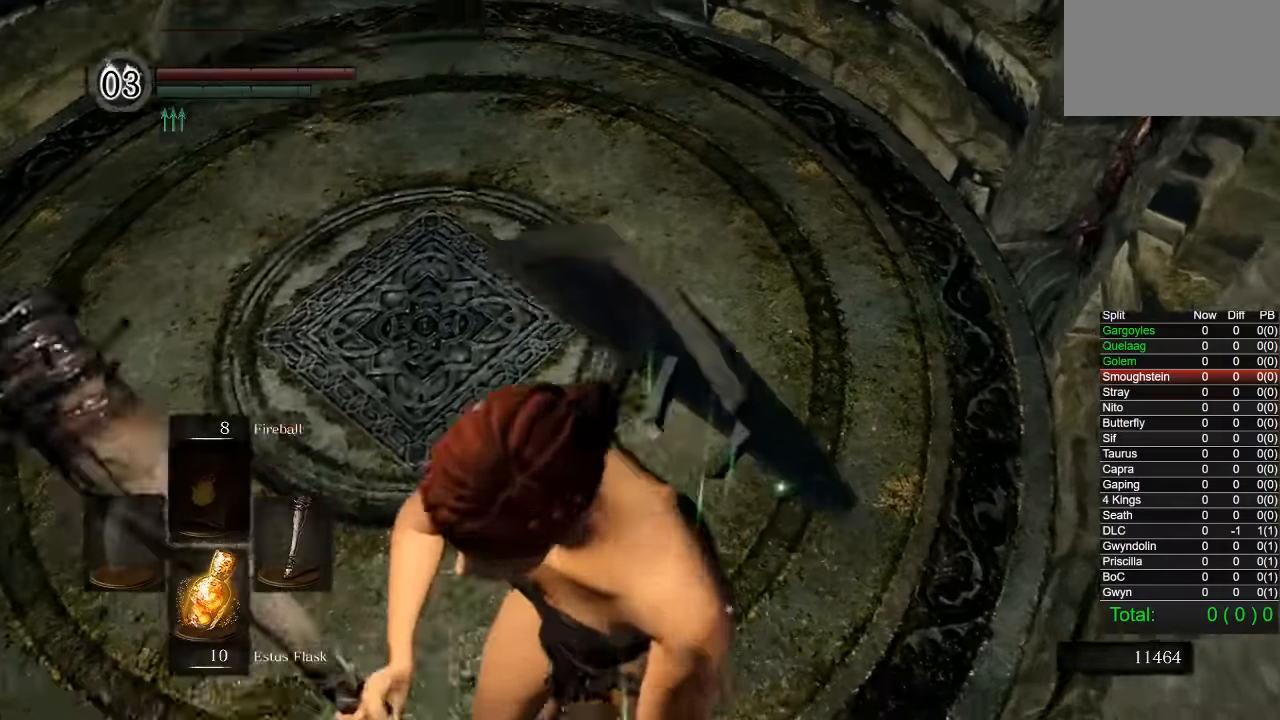
{"buttons": ["CIRCLE"], "left_stick": "up", "right_stick": "center", "events": [[34, "right_stick", "center"], [100, "left_stick", "up"], [234, "CIRCLE", "down"]]}
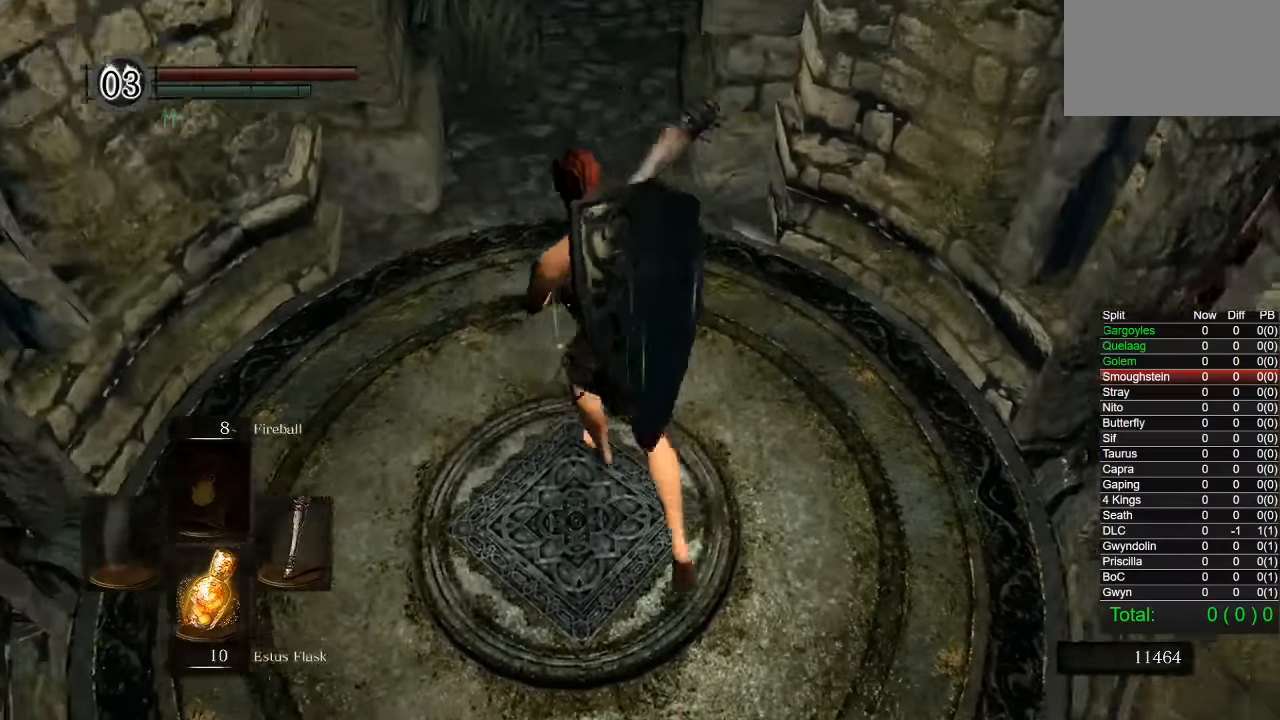
{"buttons": ["CIRCLE"], "left_stick": "up", "right_stick": "center", "events": [[134, "left_stick", "down-left"], [200, "left_stick", "down"], [334, "left_stick", "right"], [434, "left_stick", "up"]]}
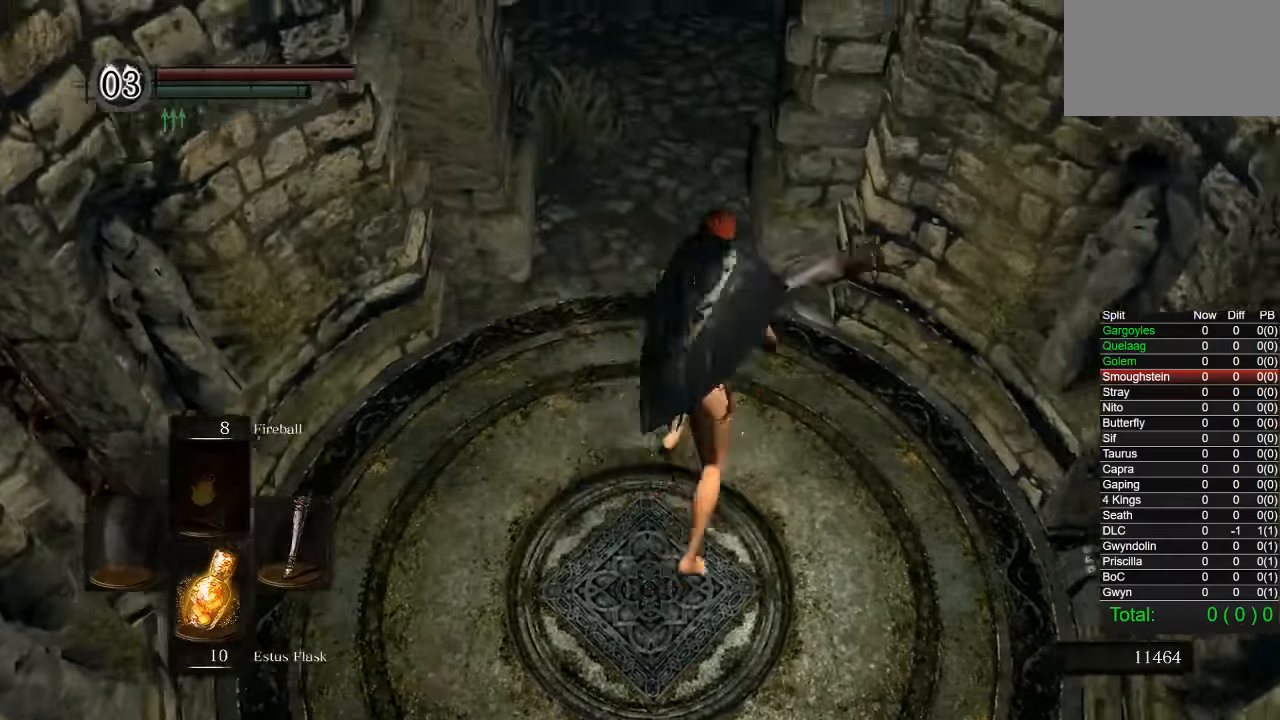
{"buttons": ["CIRCLE"], "left_stick": "up", "right_stick": "down-right", "events": [[500, "right_stick", "down-right"]]}
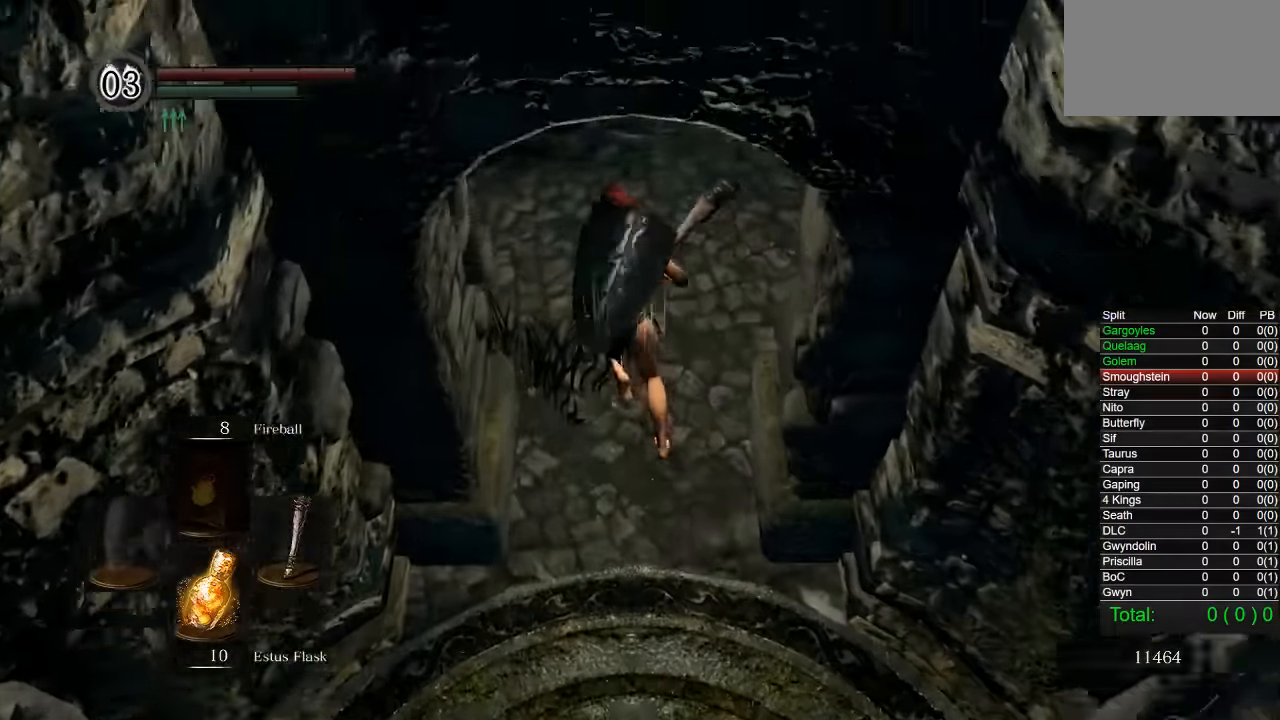
{"buttons": ["CIRCLE"], "left_stick": "up", "right_stick": "down-right", "events": []}
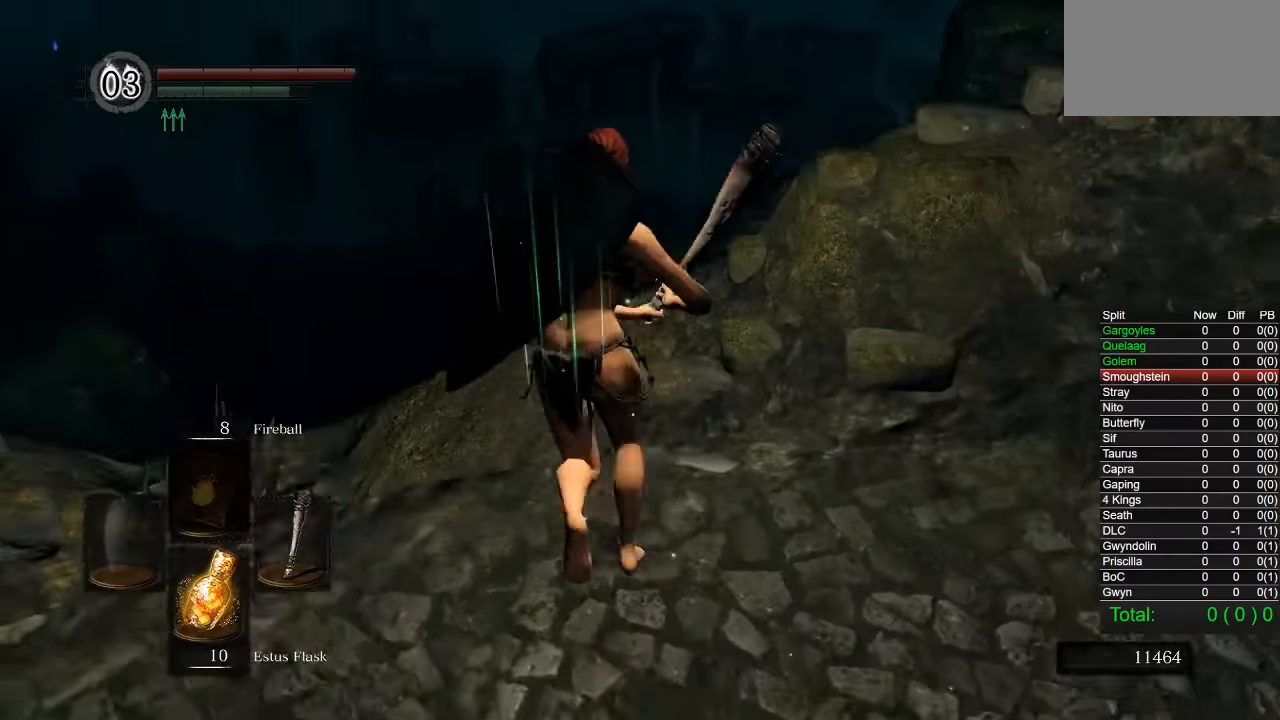
{"buttons": ["CIRCLE"], "left_stick": "up", "right_stick": "center", "events": [[334, "L3", "down"], [350, "right_stick", "center"], [484, "L3", "up"]]}
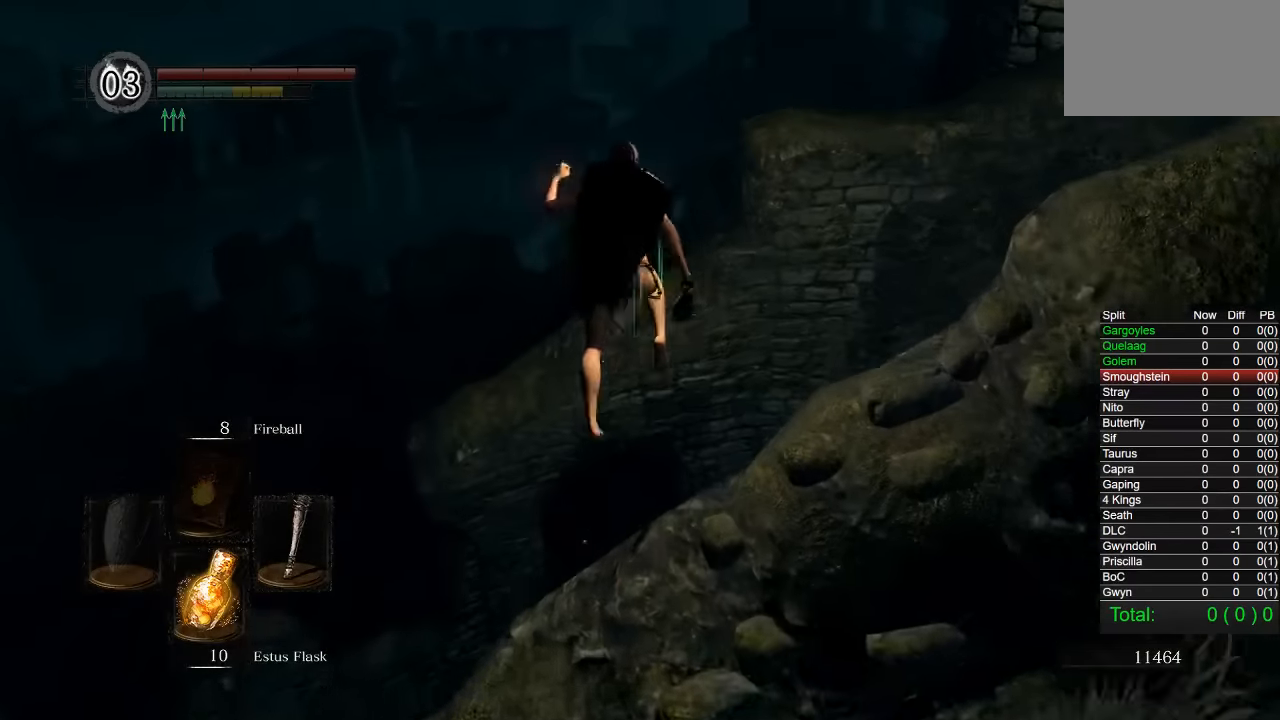
{"buttons": [], "left_stick": "up", "right_stick": "center", "events": [[100, "CIRCLE", "up"], [150, "left_stick", "center"], [350, "left_stick", "up"]]}
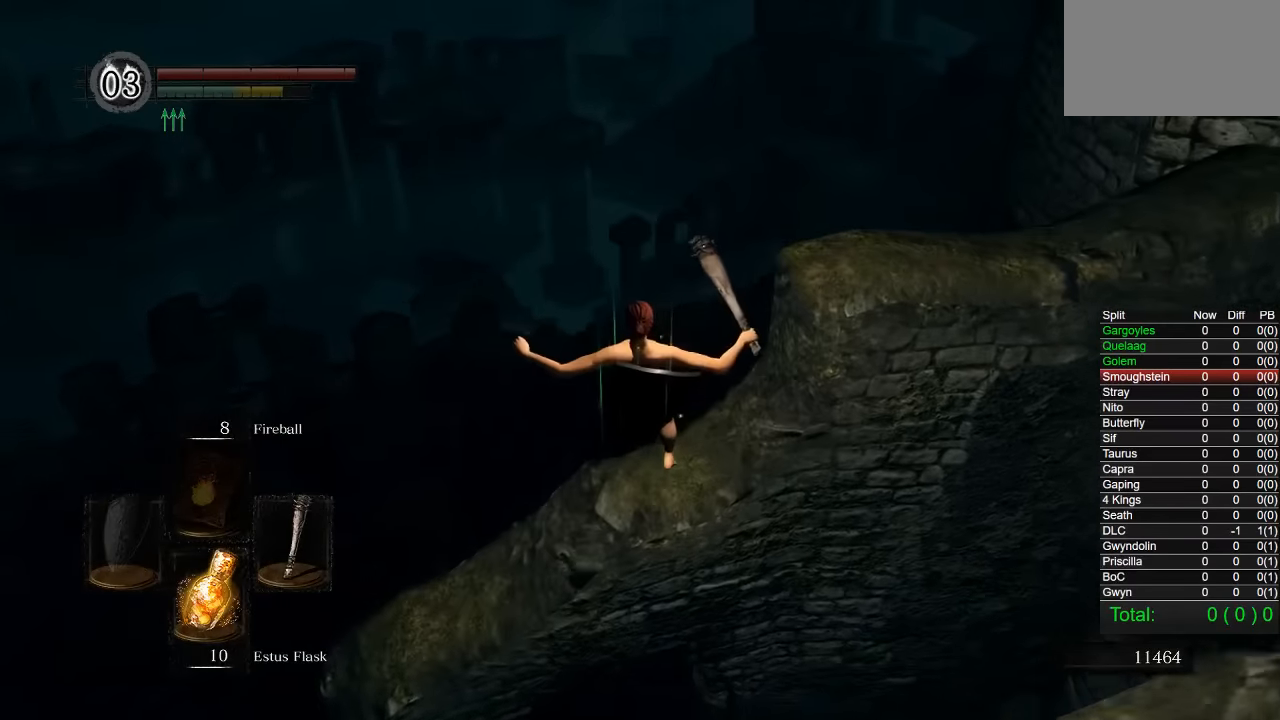
{"buttons": [], "left_stick": "up", "right_stick": "right", "events": [[350, "right_stick", "right"]]}
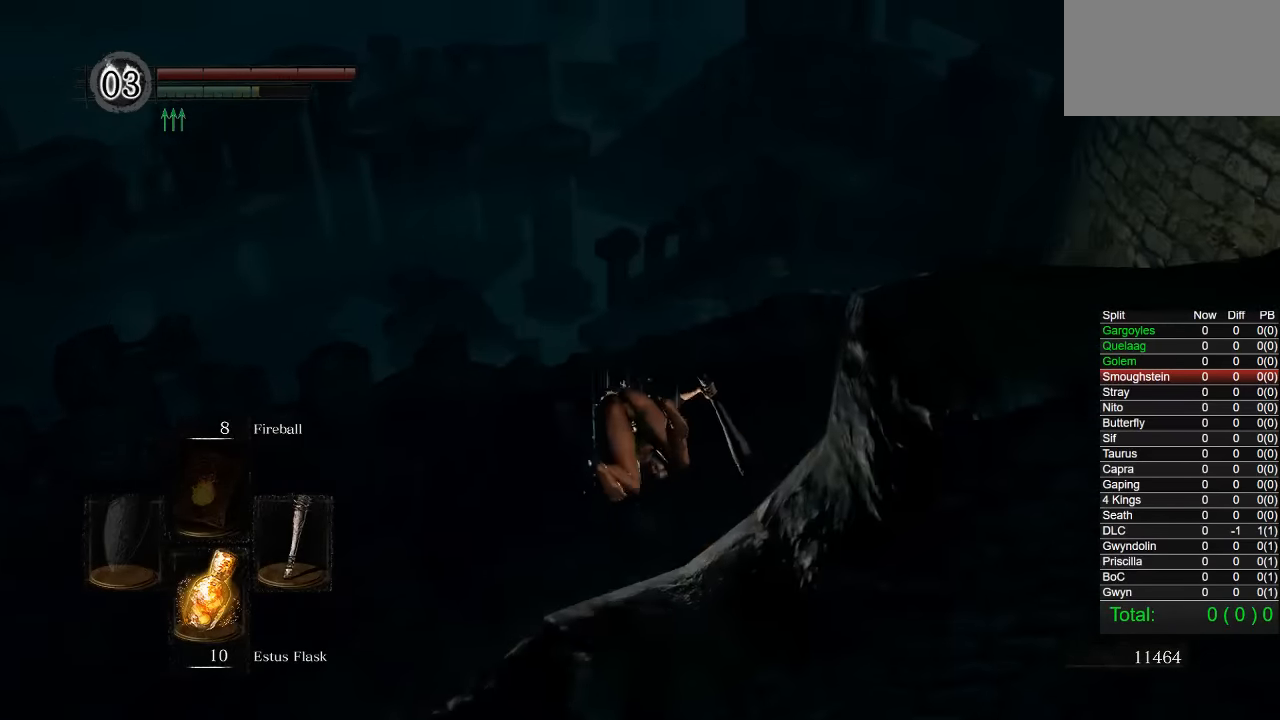
{"buttons": [], "left_stick": "up", "right_stick": "right", "events": [[384, "right_stick", "center"], [500, "right_stick", "right"]]}
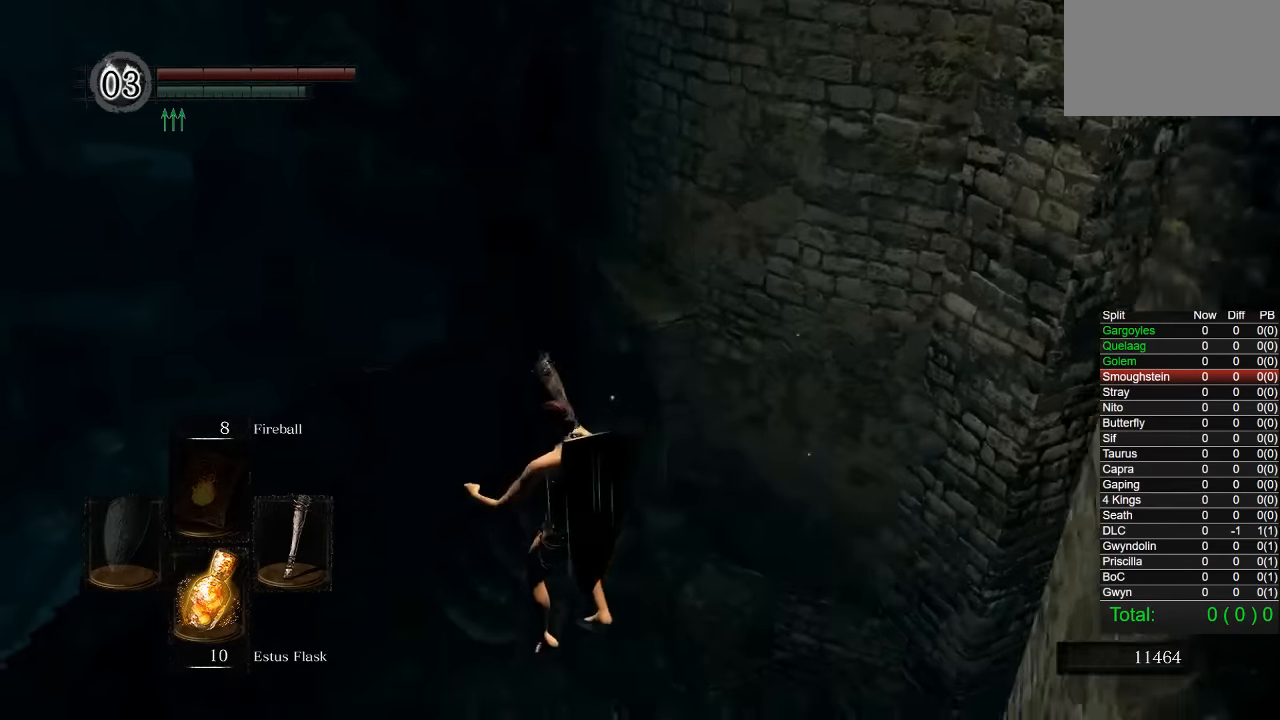
{"buttons": ["CIRCLE"], "left_stick": "up-left", "right_stick": "center", "events": [[200, "right_stick", "center"], [234, "left_stick", "up-left"], [317, "CIRCLE", "down"], [417, "CIRCLE", "up"], [484, "CIRCLE", "down"]]}
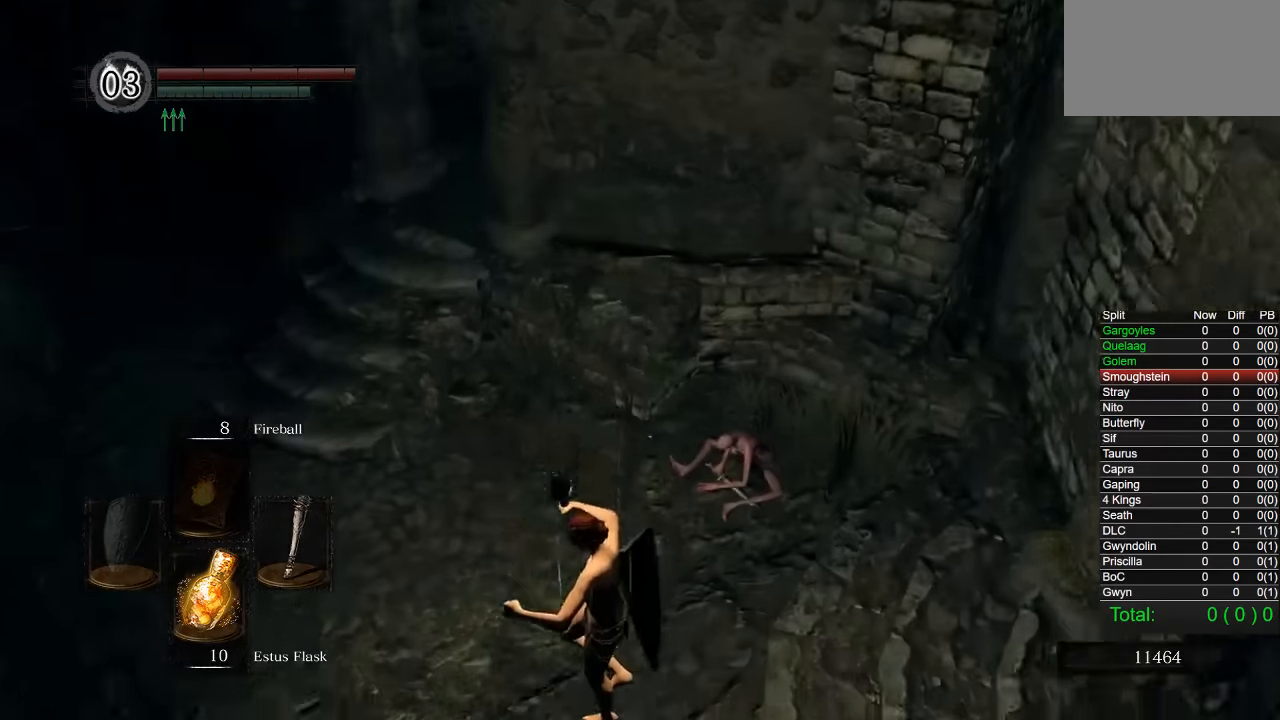
{"buttons": ["CIRCLE"], "left_stick": "up", "right_stick": "center", "events": [[67, "CIRCLE", "up"], [150, "CIRCLE", "down"], [467, "left_stick", "up"]]}
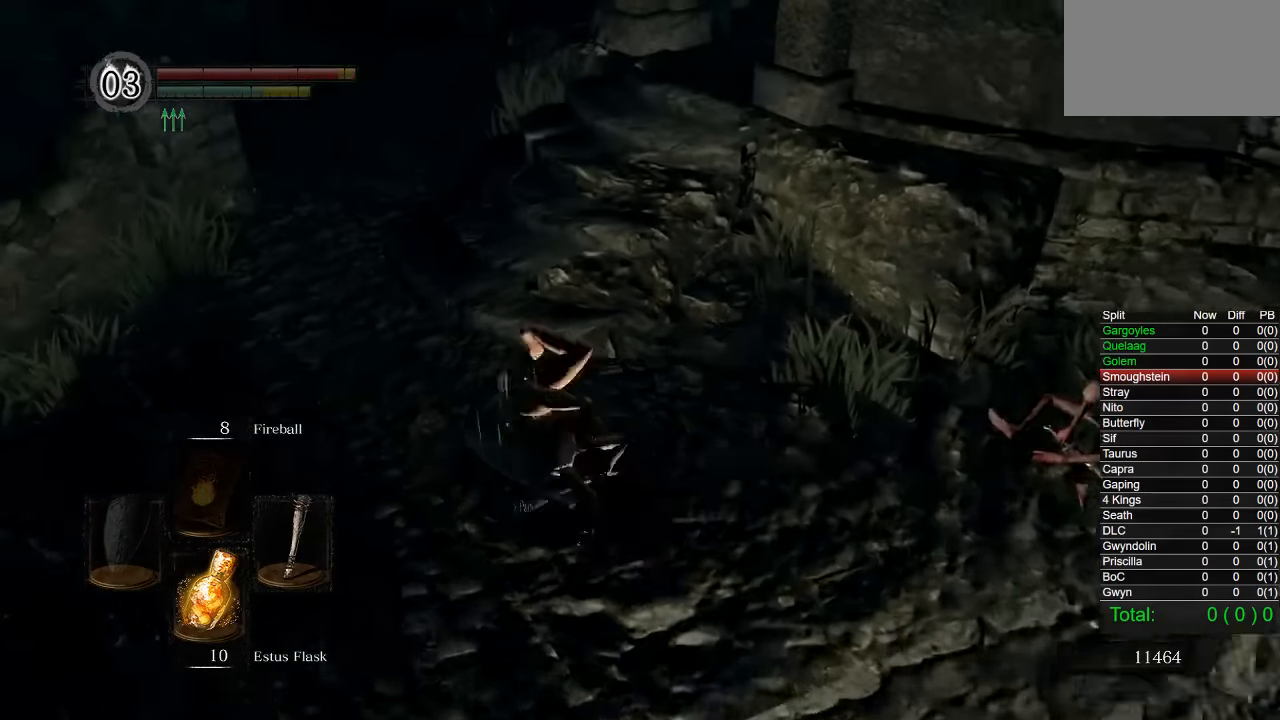
{"buttons": ["CIRCLE"], "left_stick": "up", "right_stick": "right", "events": [[67, "right_stick", "right"]]}
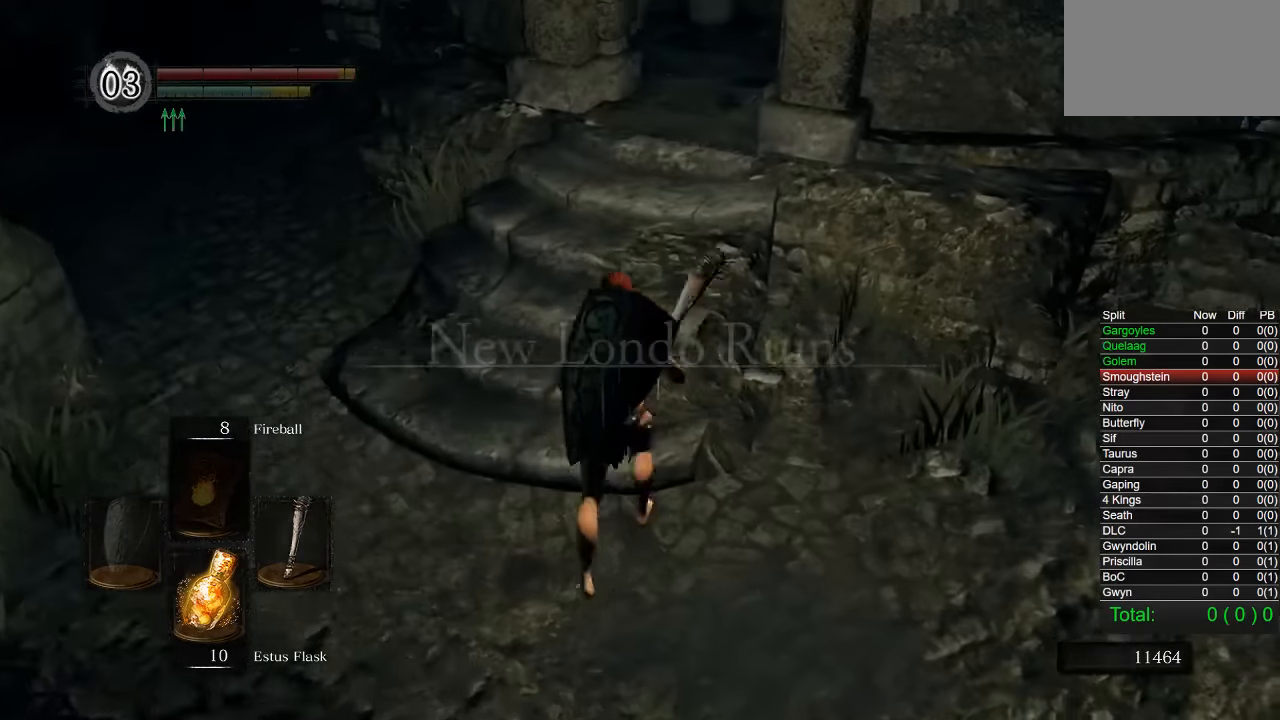
{"buttons": ["CIRCLE"], "left_stick": "up", "right_stick": "right", "events": []}
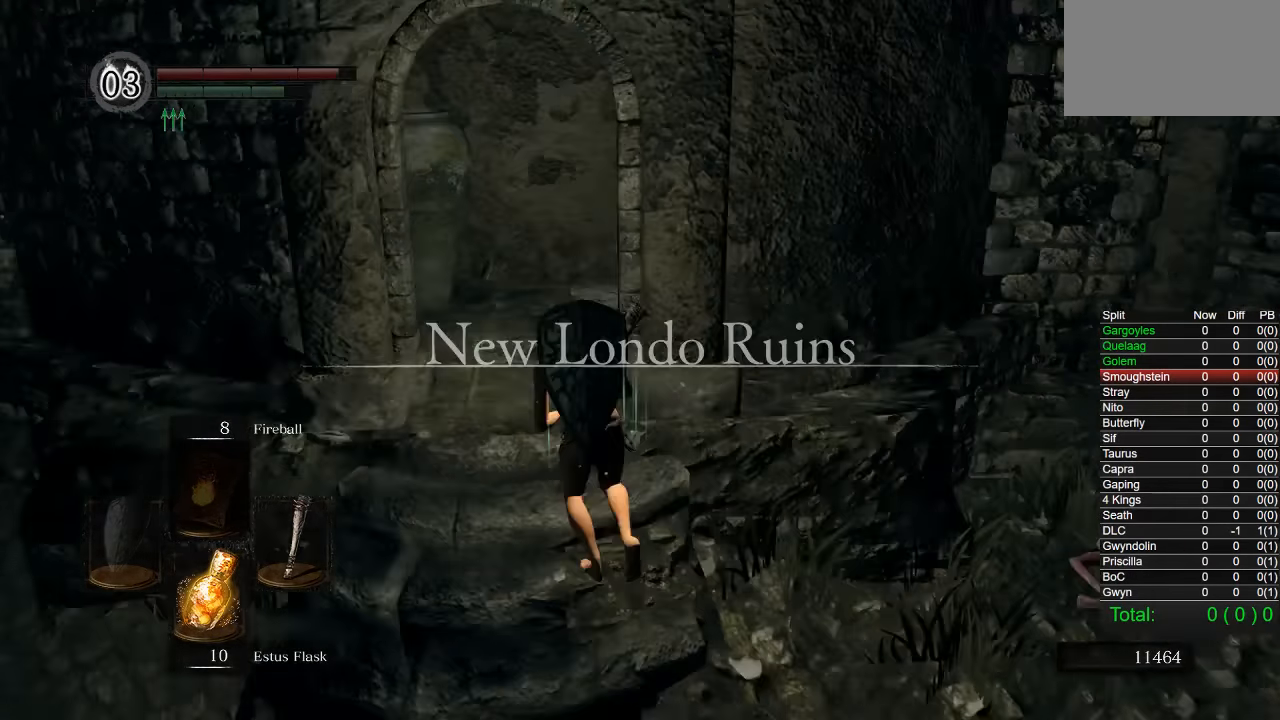
{"buttons": ["CIRCLE"], "left_stick": "up", "right_stick": "right", "events": []}
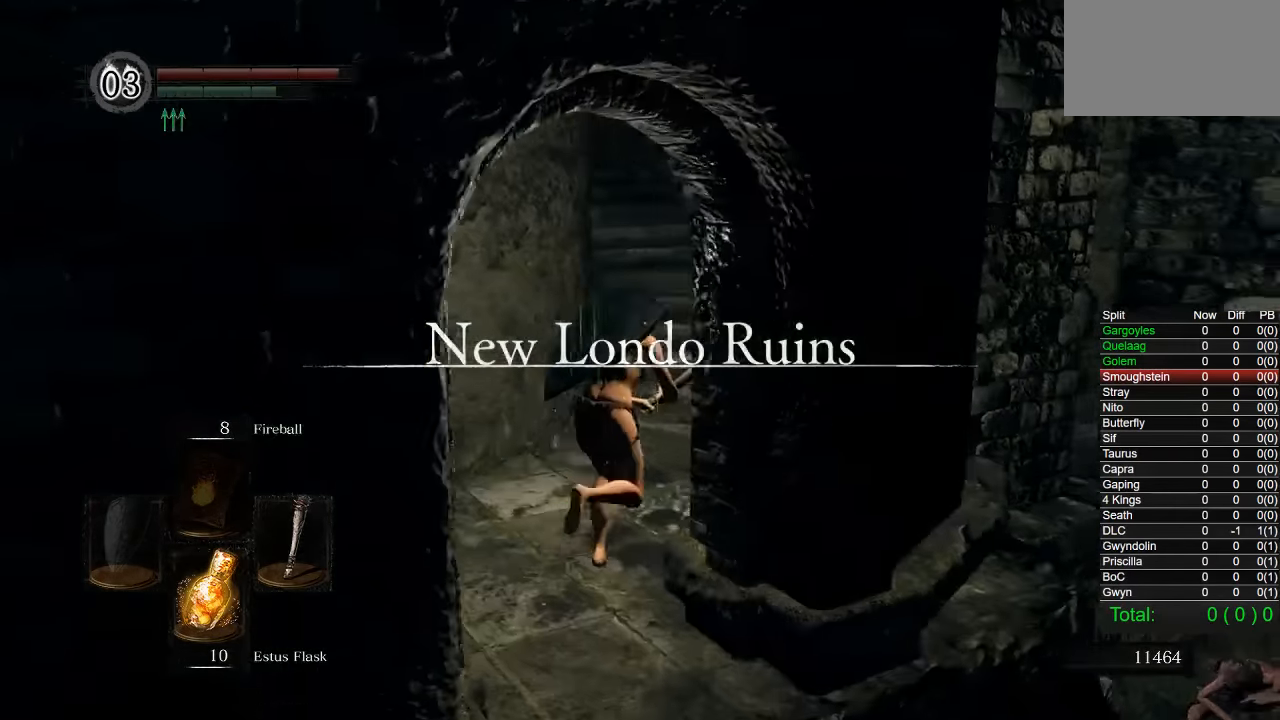
{"buttons": ["CIRCLE"], "left_stick": "up", "right_stick": "center", "events": [[217, "right_stick", "center"]]}
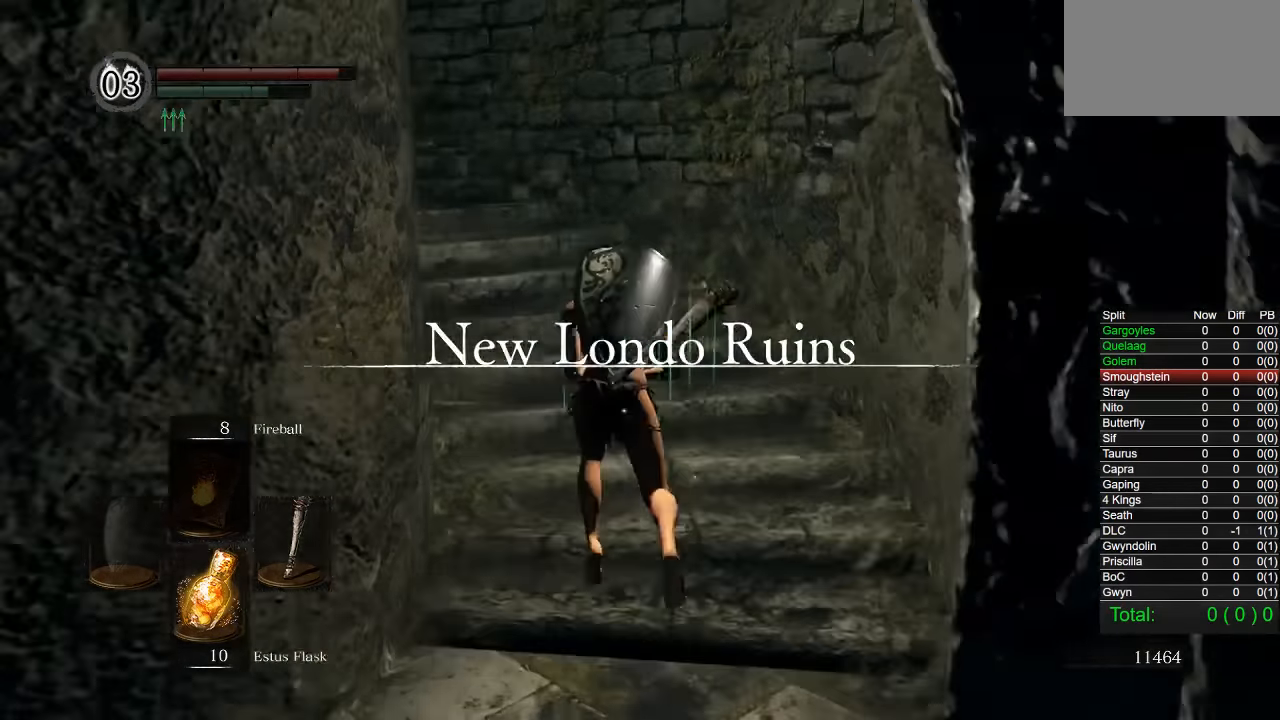
{"buttons": ["CIRCLE"], "left_stick": "up", "right_stick": "down-left", "events": [[184, "right_stick", "down-left"]]}
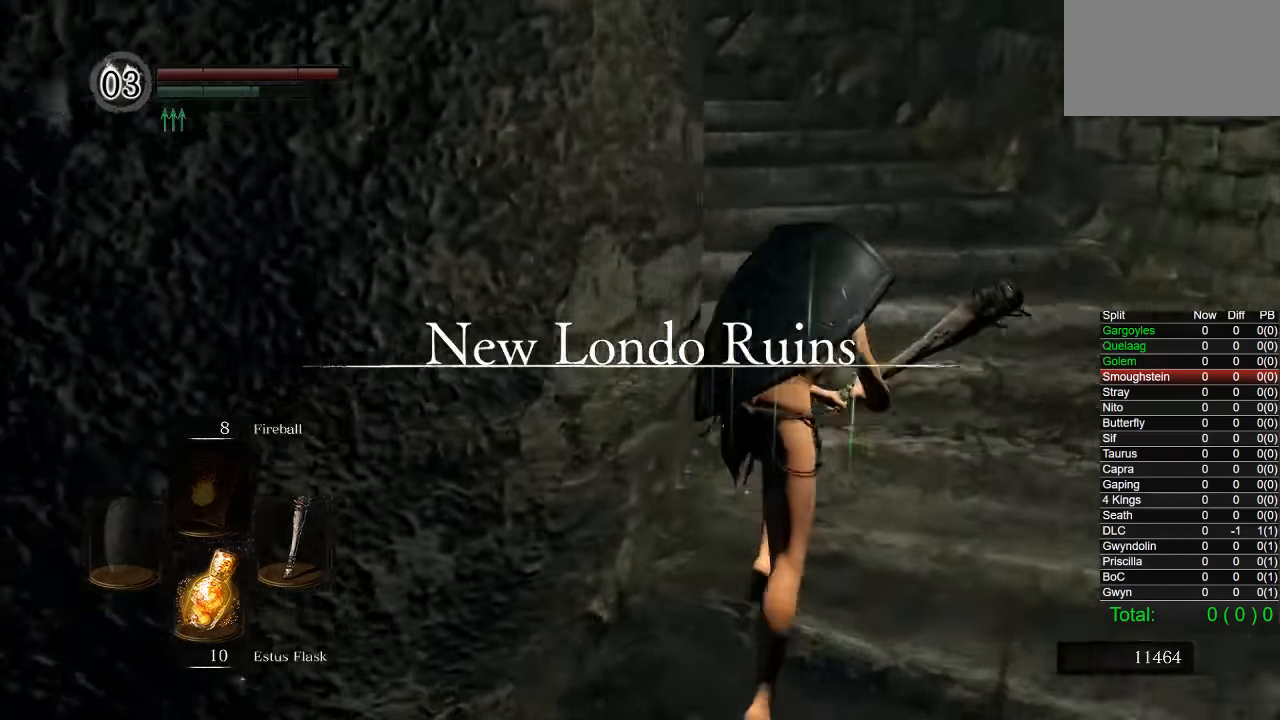
{"buttons": ["CIRCLE"], "left_stick": "up", "right_stick": "down-left", "events": [[84, "right_stick", "center"], [350, "right_stick", "down-left"]]}
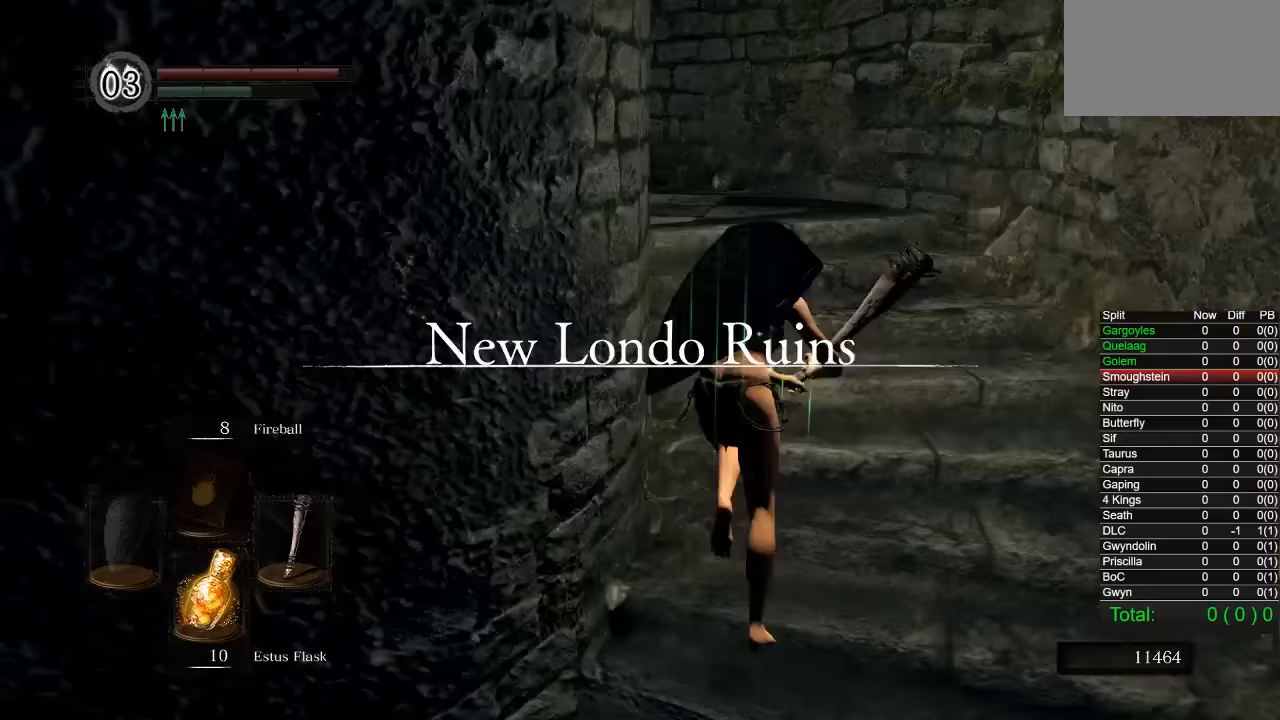
{"buttons": ["CIRCLE"], "left_stick": "up", "right_stick": "center", "events": [[50, "right_stick", "center"], [250, "right_stick", "down-left"], [417, "right_stick", "center"]]}
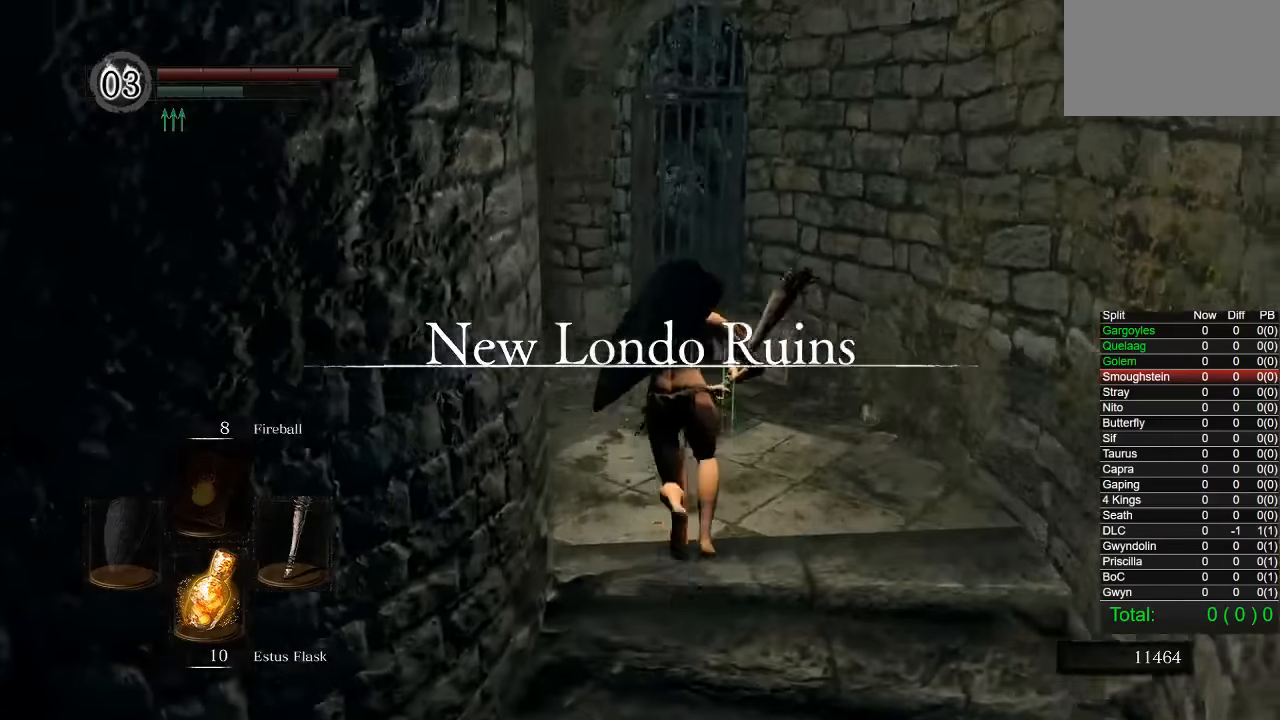
{"buttons": [], "left_stick": "up", "right_stick": "center", "events": [[433, "CIRCLE", "up"]]}
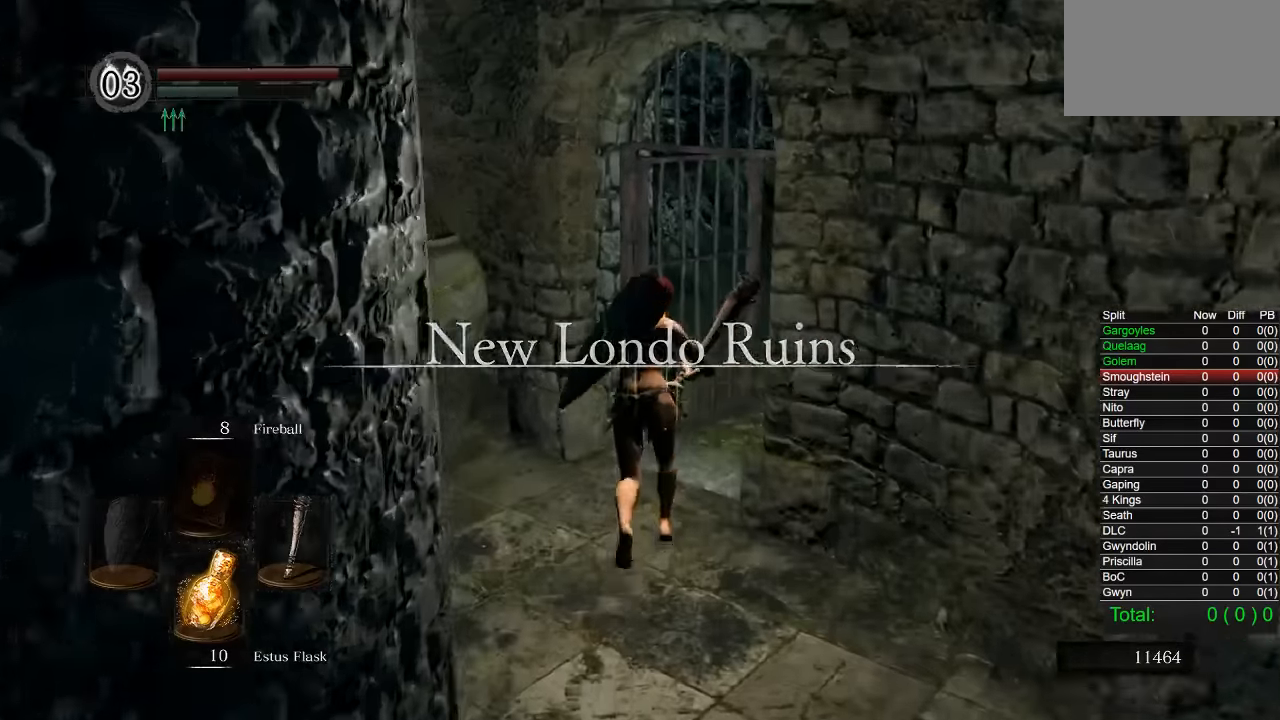
{"buttons": [], "left_stick": "up", "right_stick": "center", "events": [[100, "right_stick", "down"], [217, "right_stick", "center"]]}
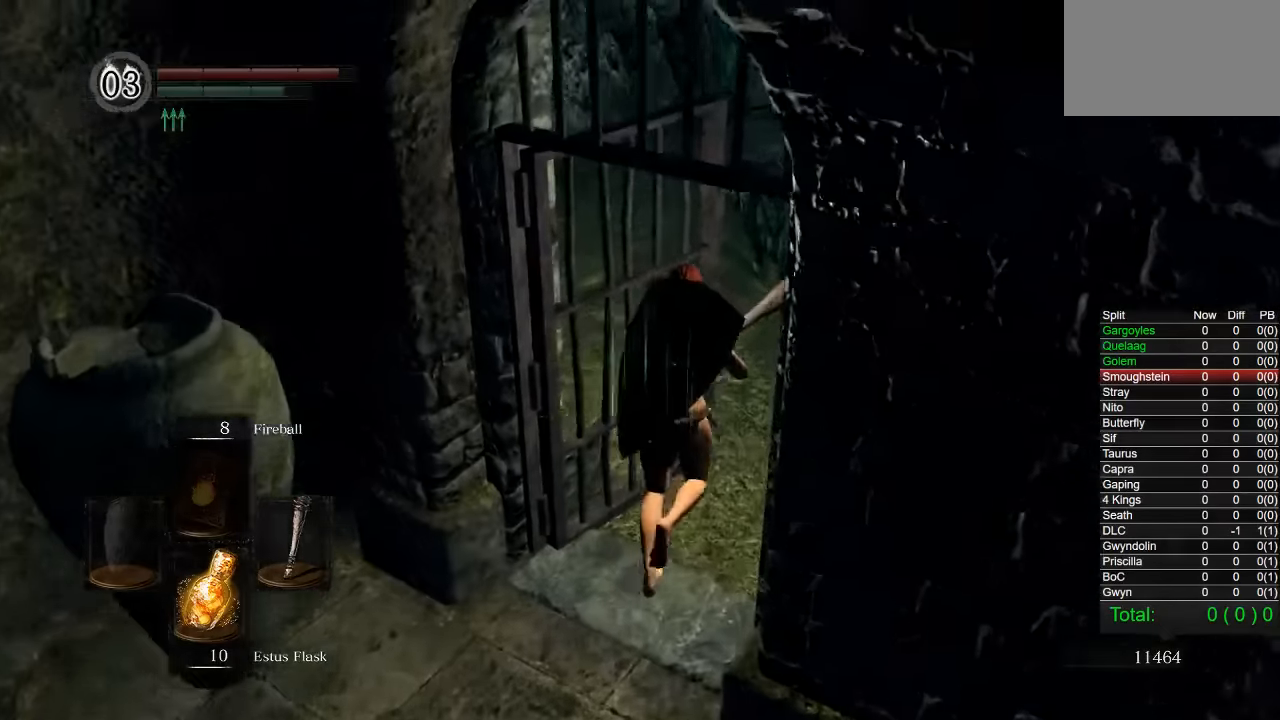
{"buttons": ["CIRCLE"], "left_stick": "up", "right_stick": "center", "events": [[33, "CIRCLE", "down"], [267, "right_stick", "down-left"], [467, "right_stick", "center"]]}
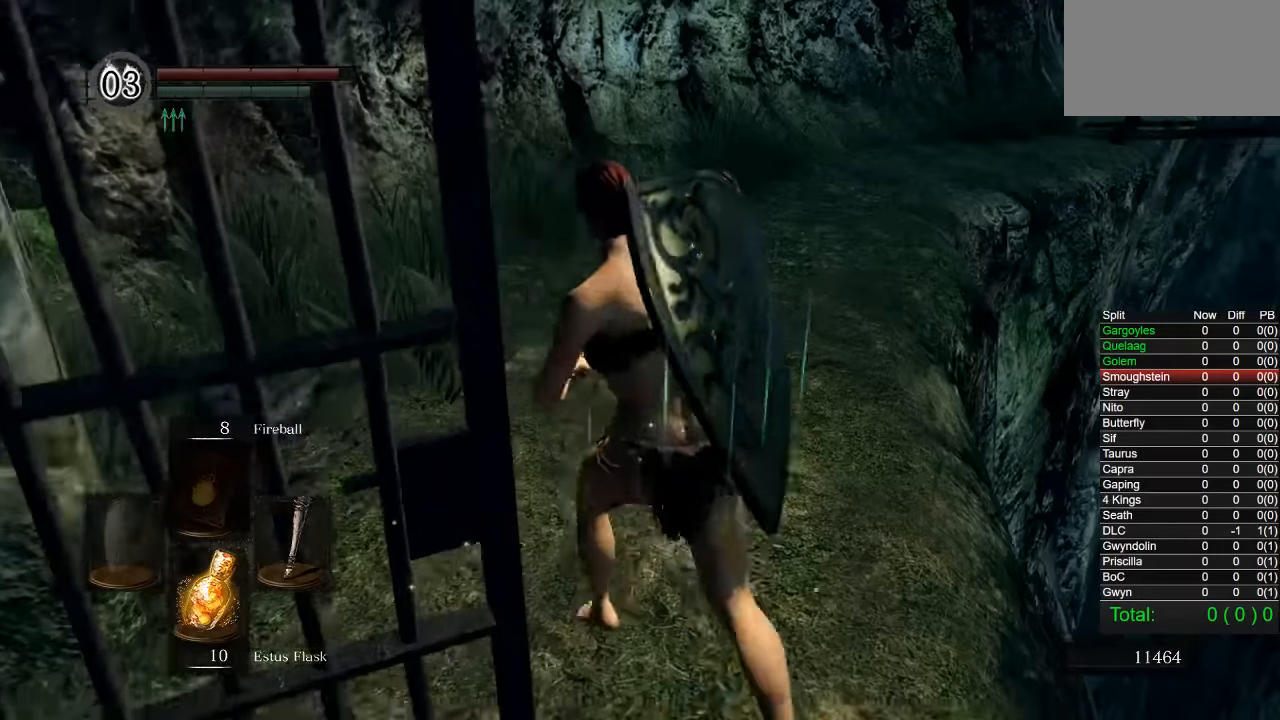
{"buttons": ["CIRCLE"], "left_stick": "up", "right_stick": "down-right"}
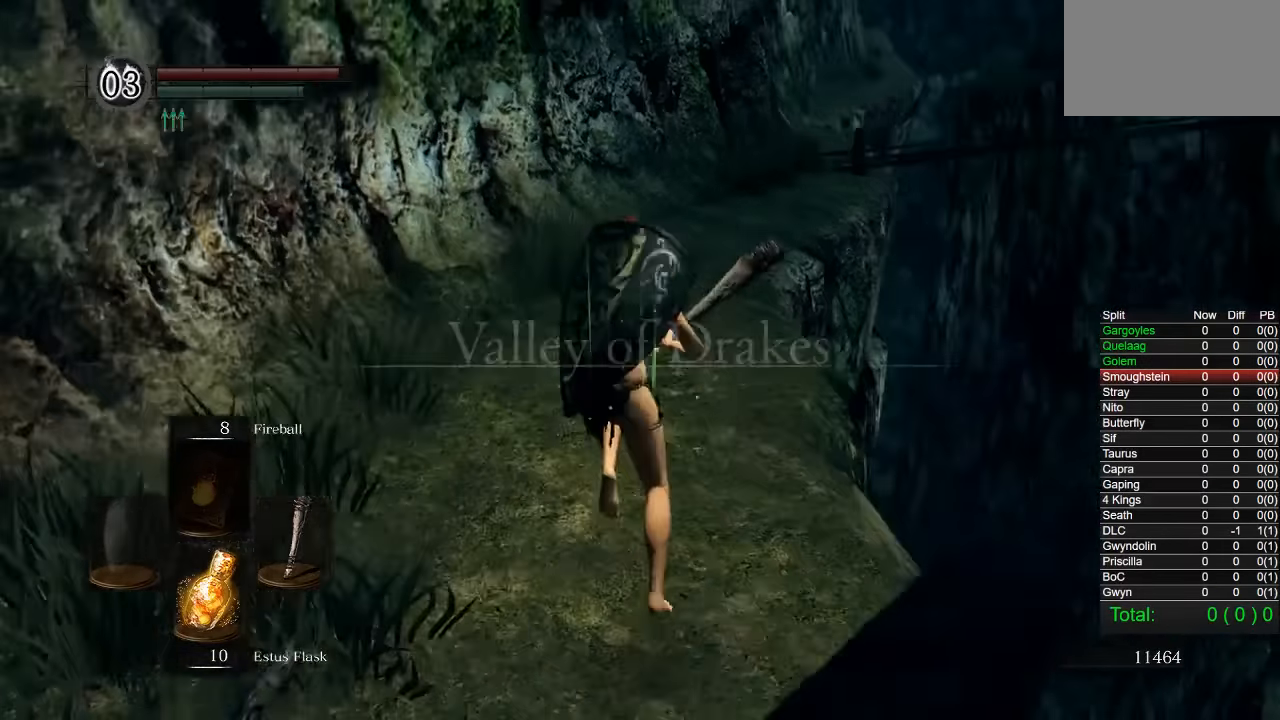
{"buttons": ["CIRCLE"], "left_stick": "up", "right_stick": "down-right", "events": []}
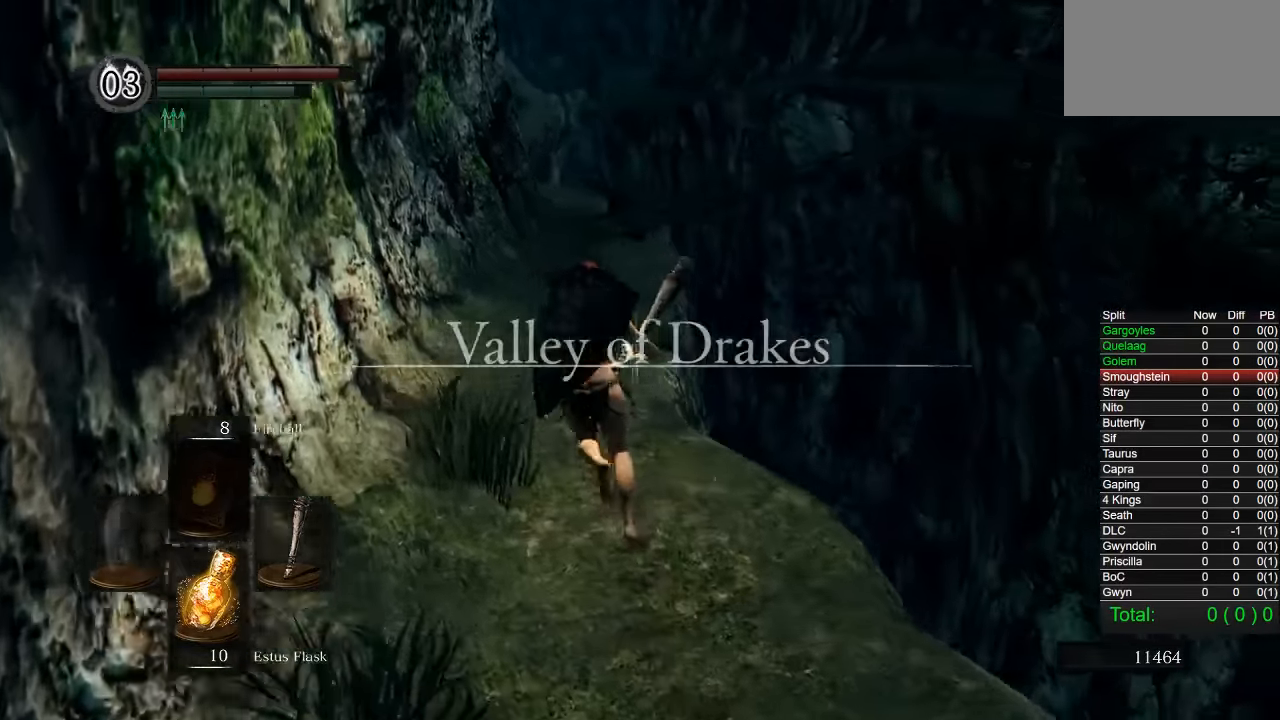
{"buttons": ["CIRCLE"], "left_stick": "up", "right_stick": "down-right", "events": []}
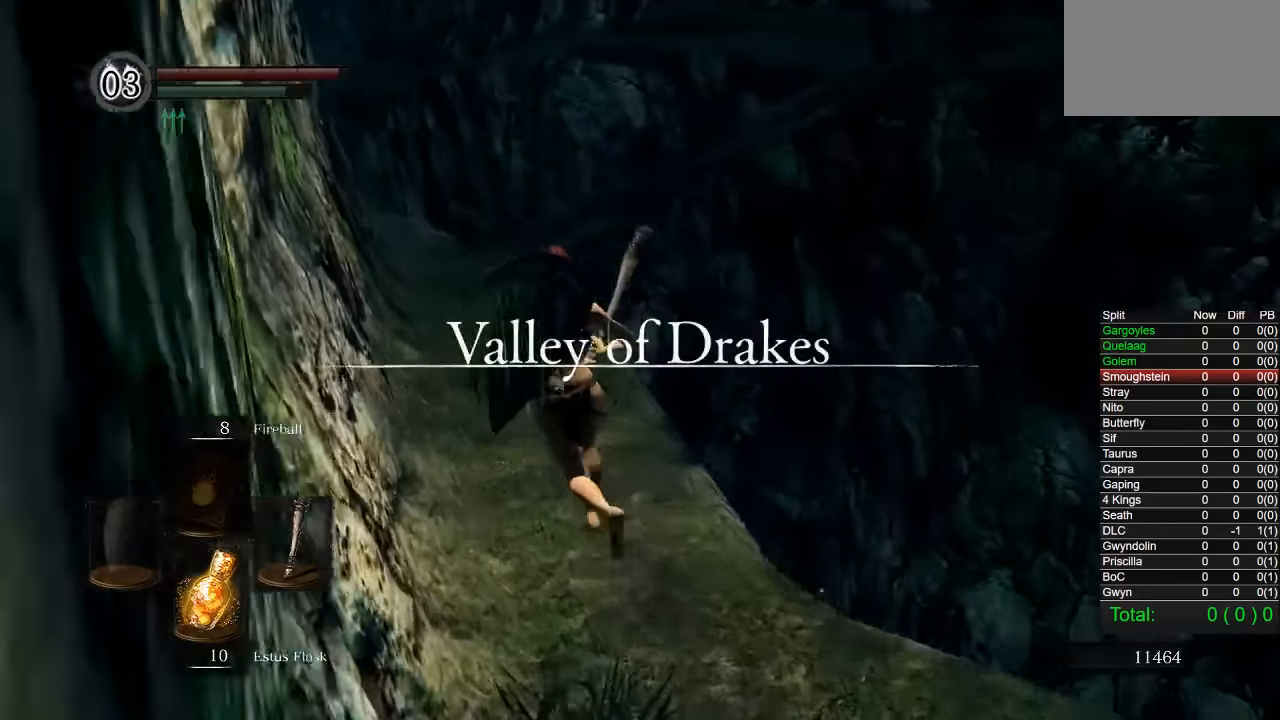
{"buttons": ["CIRCLE"], "left_stick": "up", "right_stick": "down-right", "events": []}
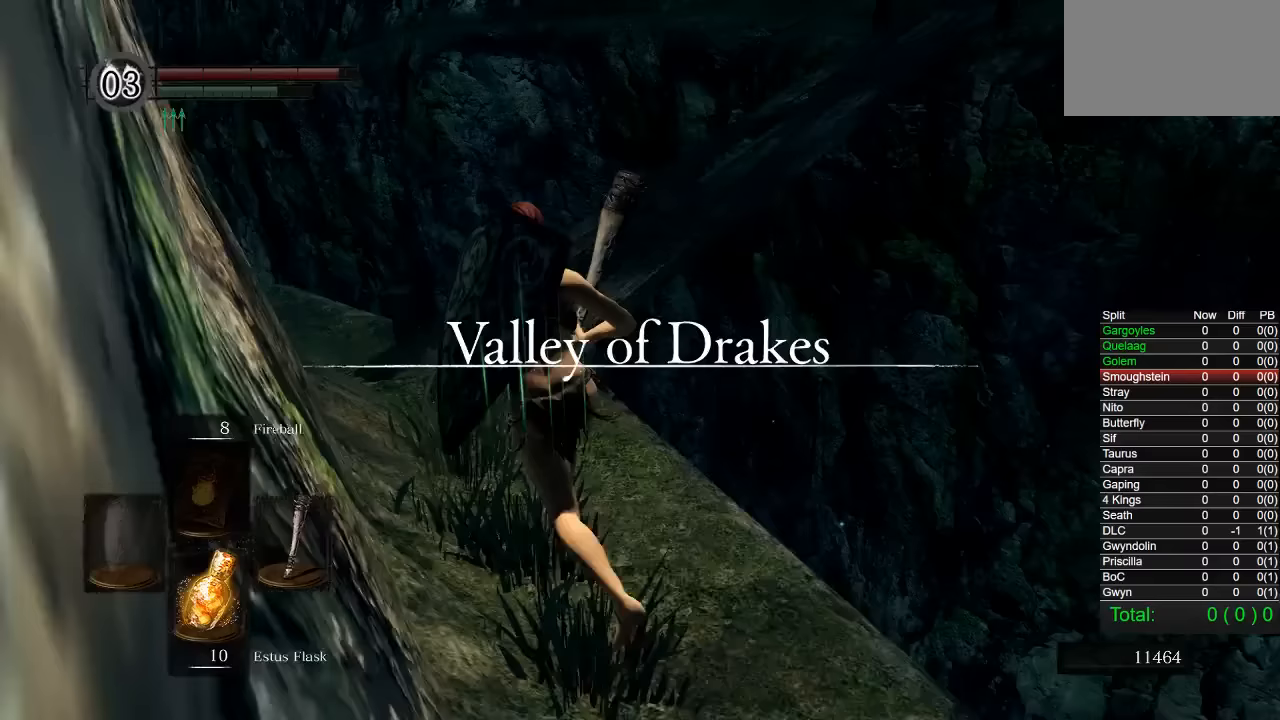
{"buttons": ["CIRCLE"], "left_stick": "up", "right_stick": "down-right", "events": []}
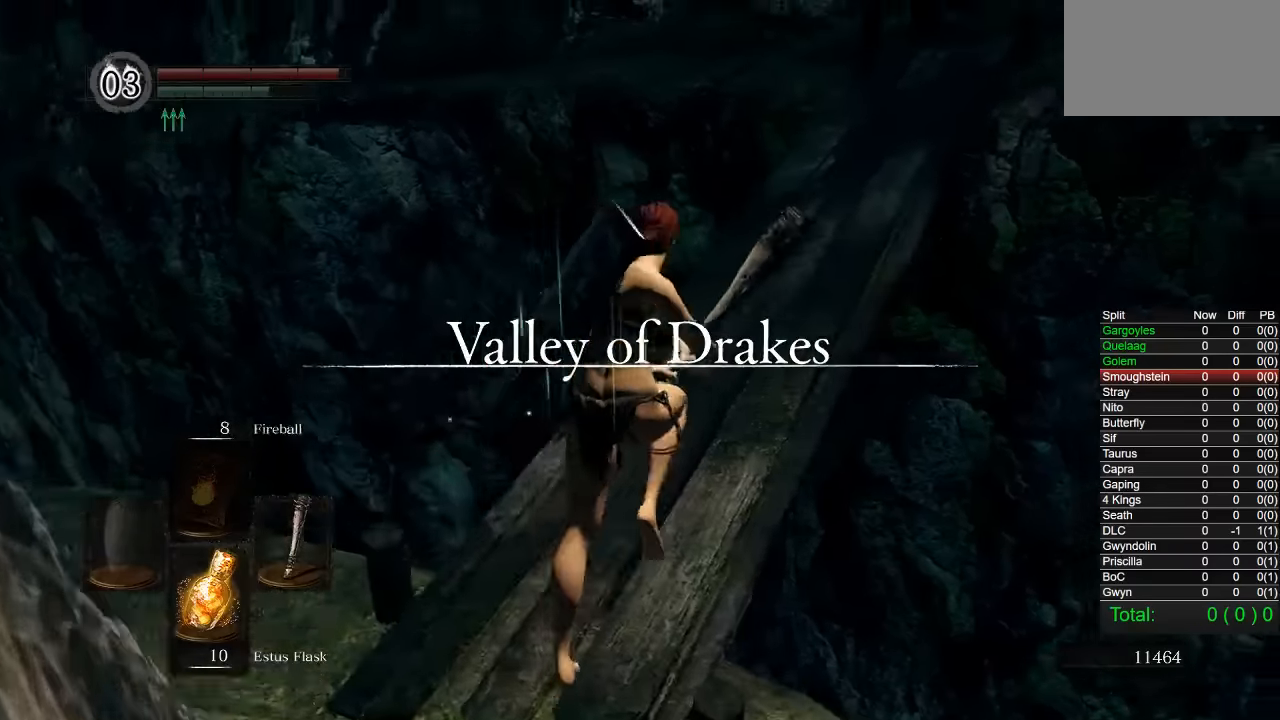
{"buttons": ["CIRCLE"], "left_stick": "up", "right_stick": "down-right", "events": []}